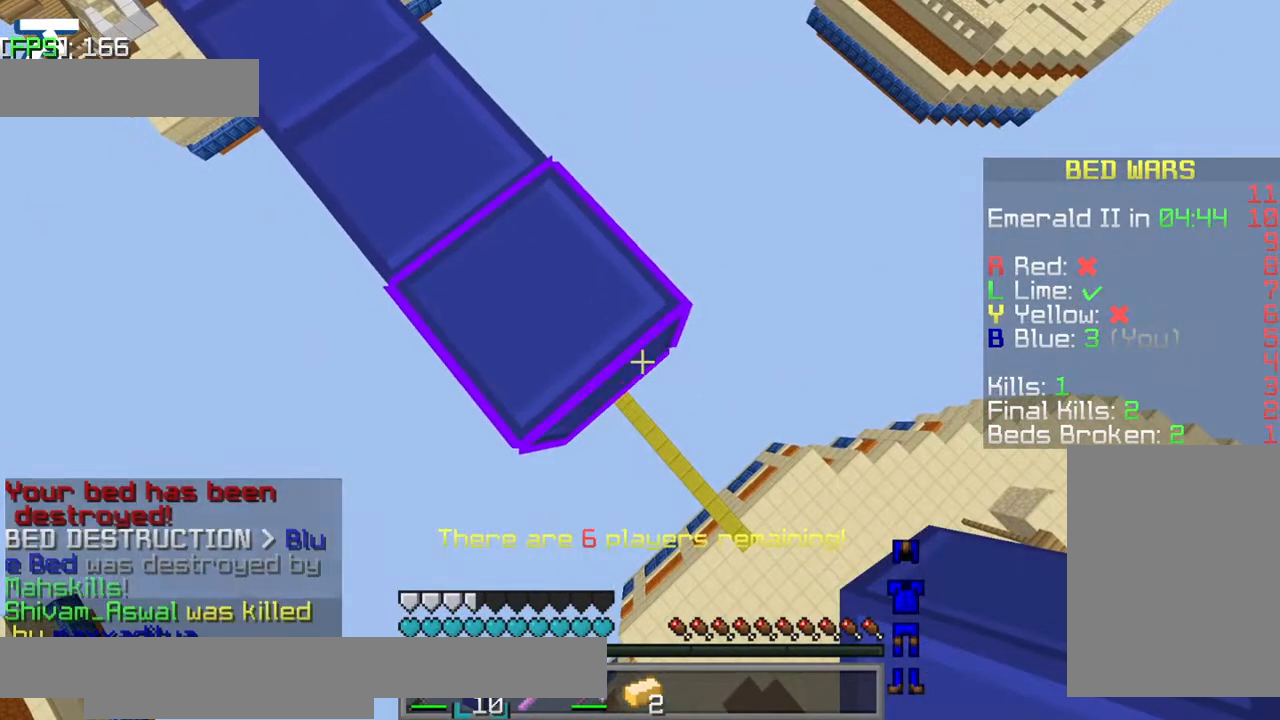
Gameplay with keyboard; each line is a JSON object with the keys held at the frame after it. "events" lists presses ("down") and releases ("up") of "a", "d", "jump", "s" and "w" between this image and that frame as [ms after this image, input, new state], when the widget could be followed in between. No other keys are recorded. Mouse input is not recorded. Key names are as the overlay labels them; some are game actions (e.g. jump) rather than physical keys.
{"keys": ["d", "s"], "events": []}
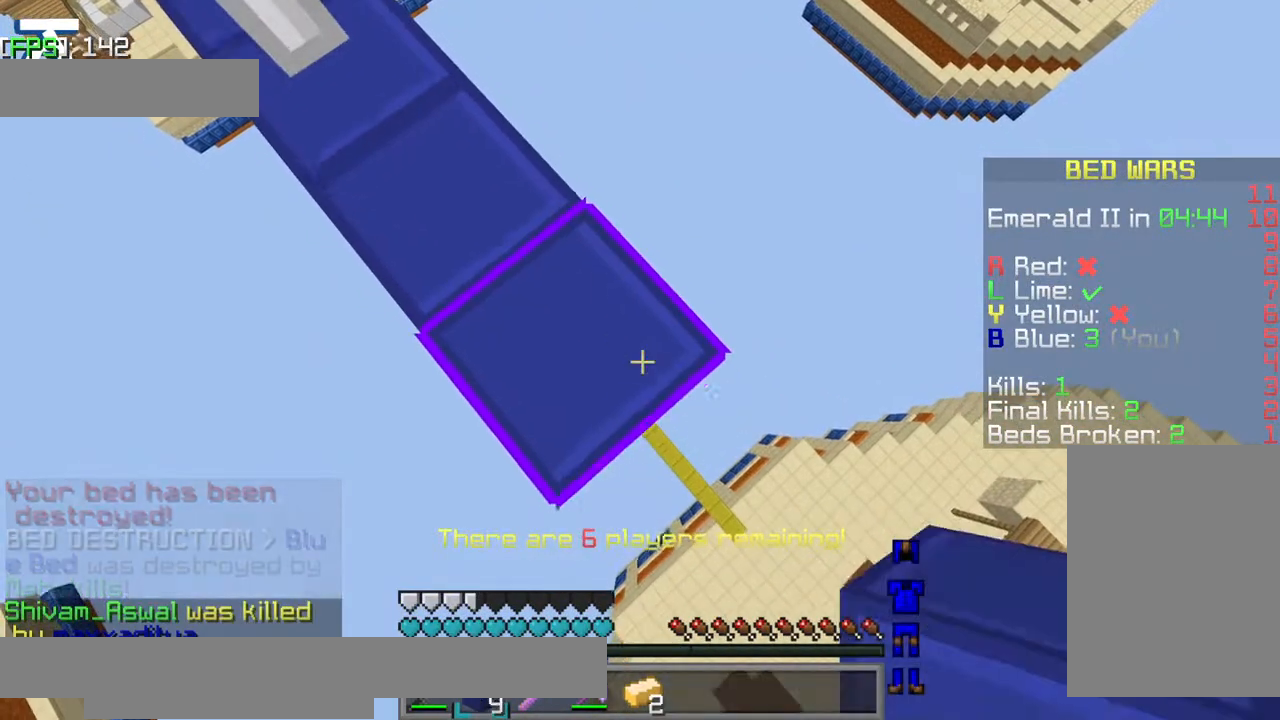
{"keys": ["d", "s"], "events": []}
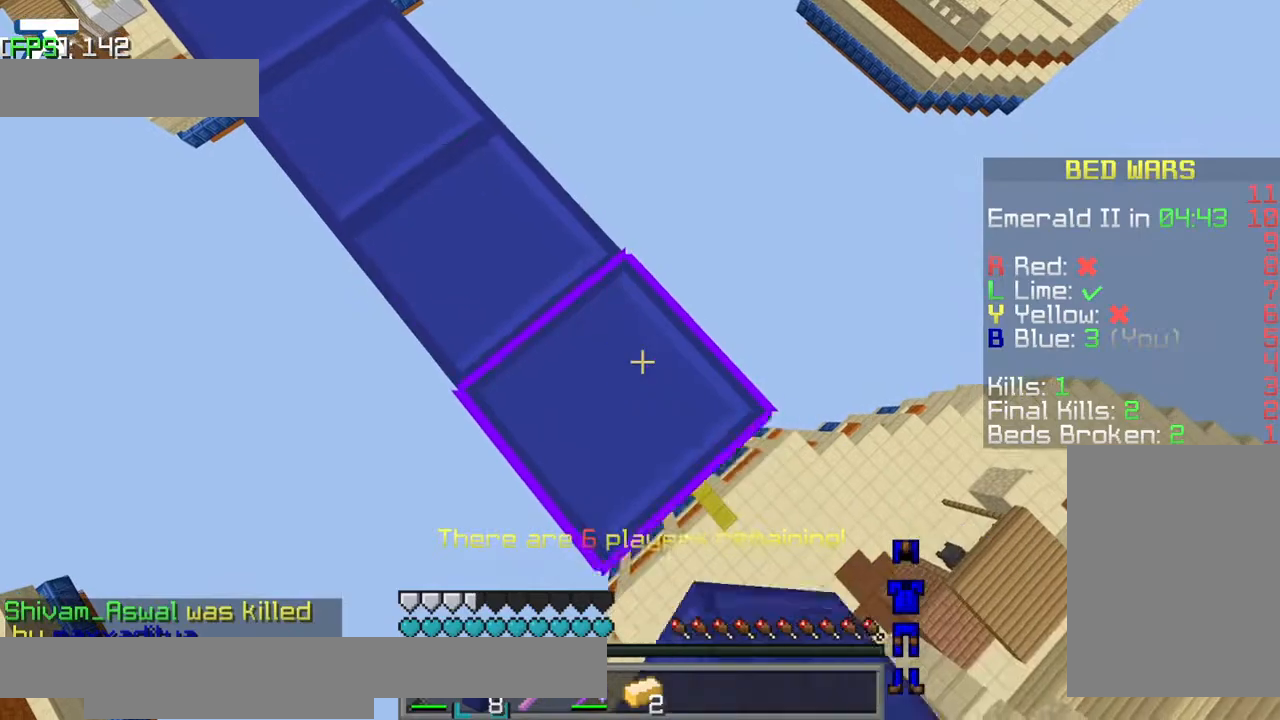
{"keys": ["a", "d", "s"], "events": [[350, "a", "down"]]}
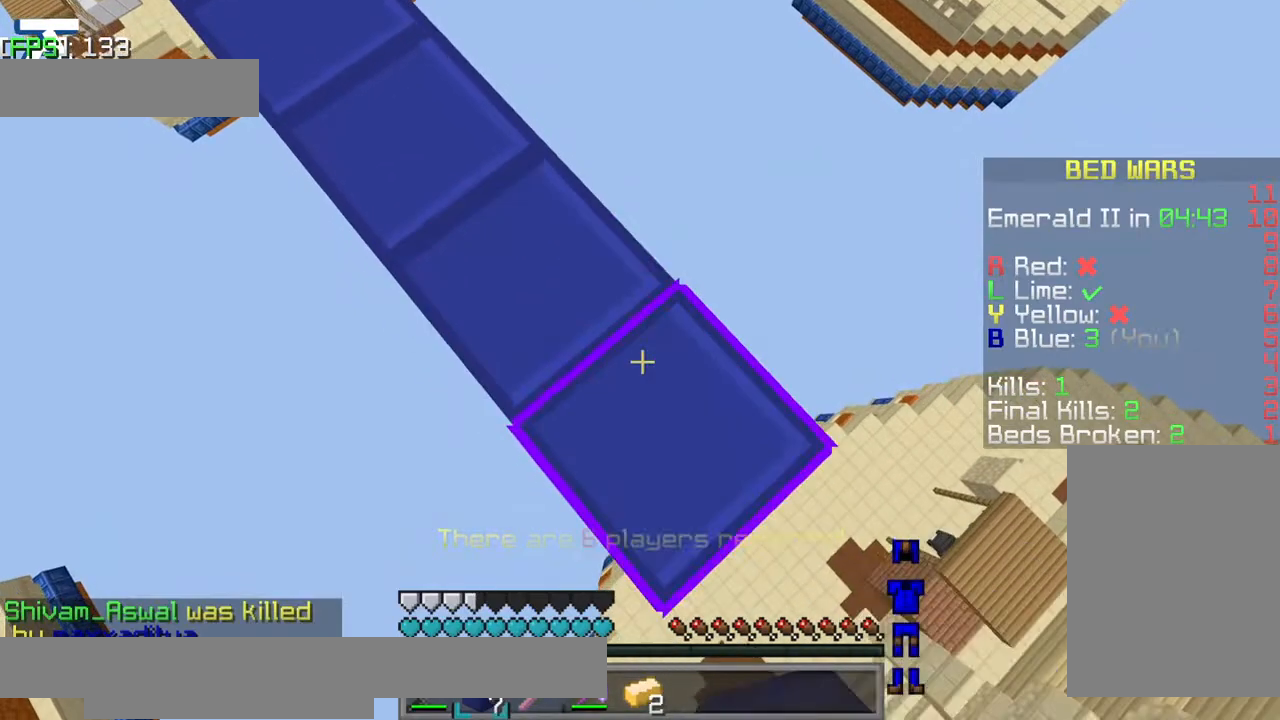
{"keys": ["d", "s"], "events": [[67, "a", "up"]]}
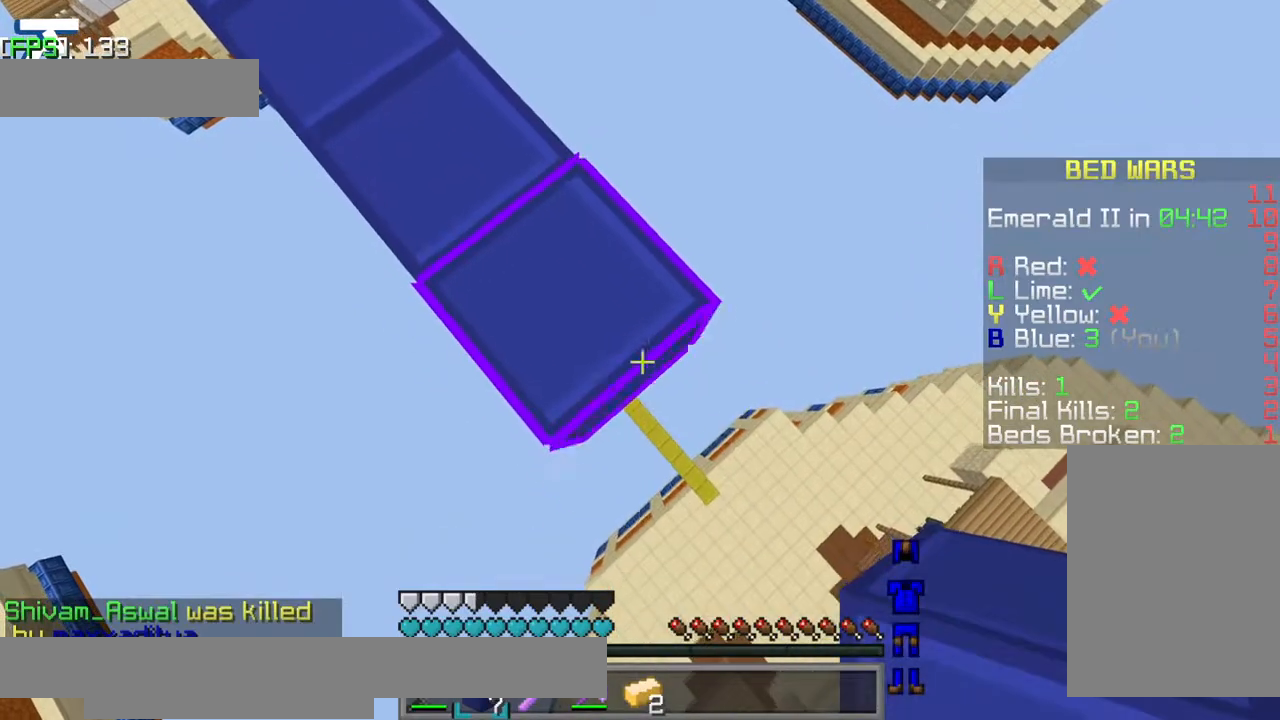
{"keys": ["d", "s"], "events": []}
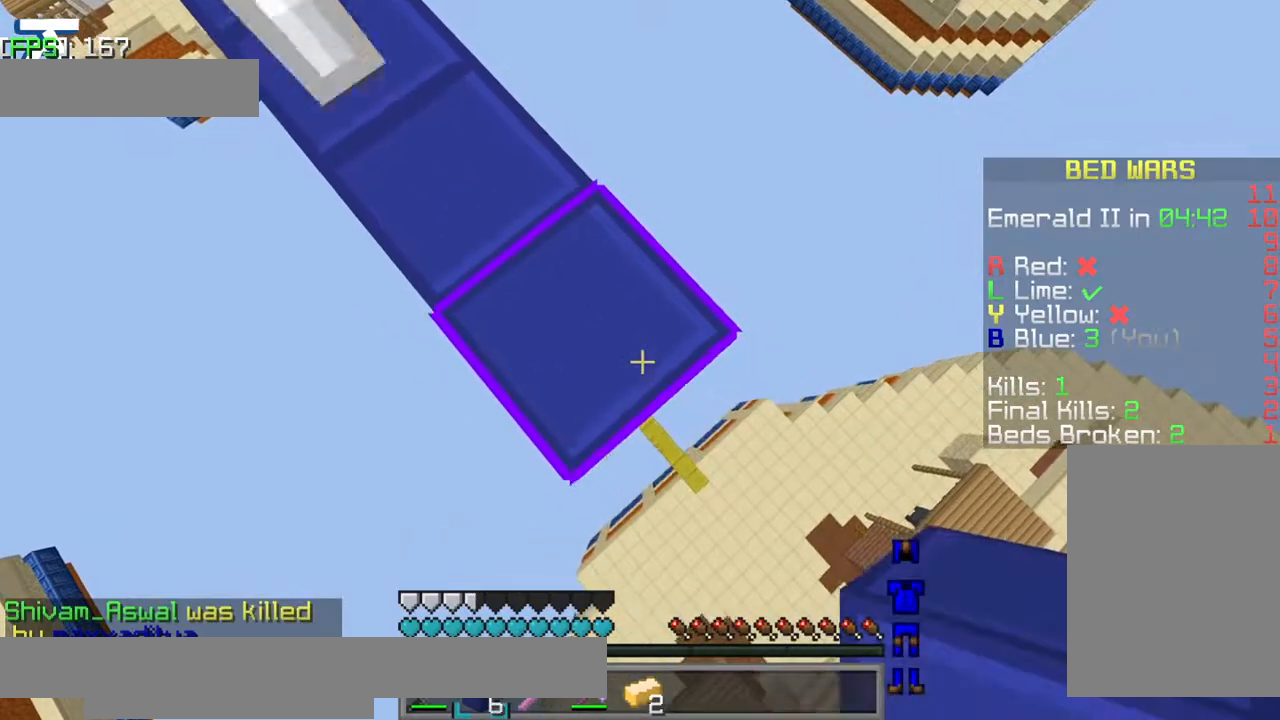
{"keys": ["d", "s"], "events": []}
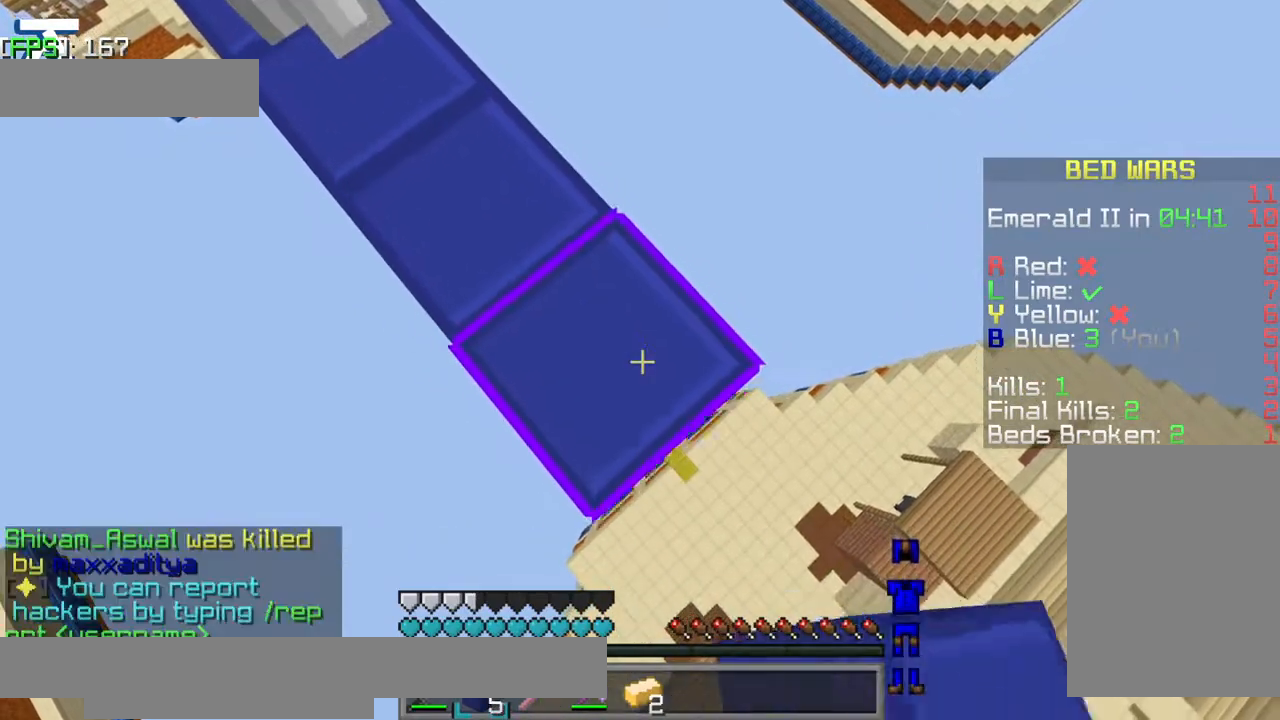
{"keys": ["d", "s"], "events": []}
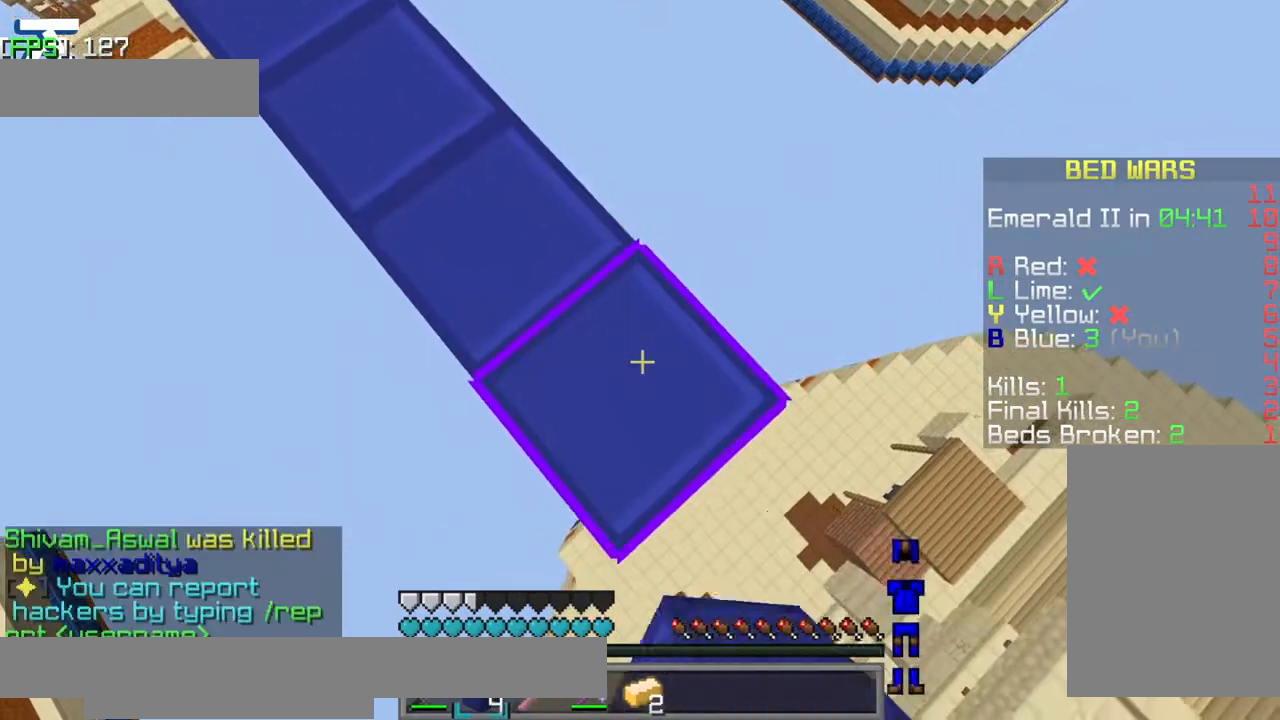
{"keys": ["d", "s"], "events": []}
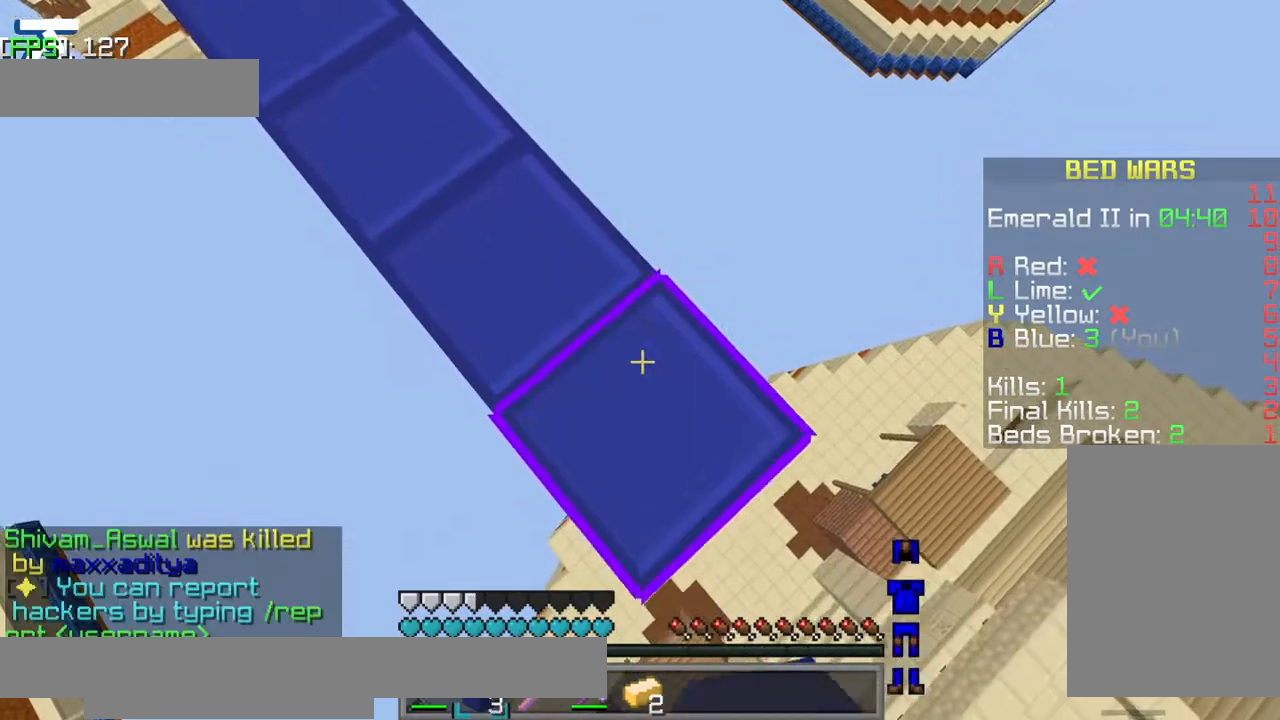
{"keys": ["d", "s"], "events": []}
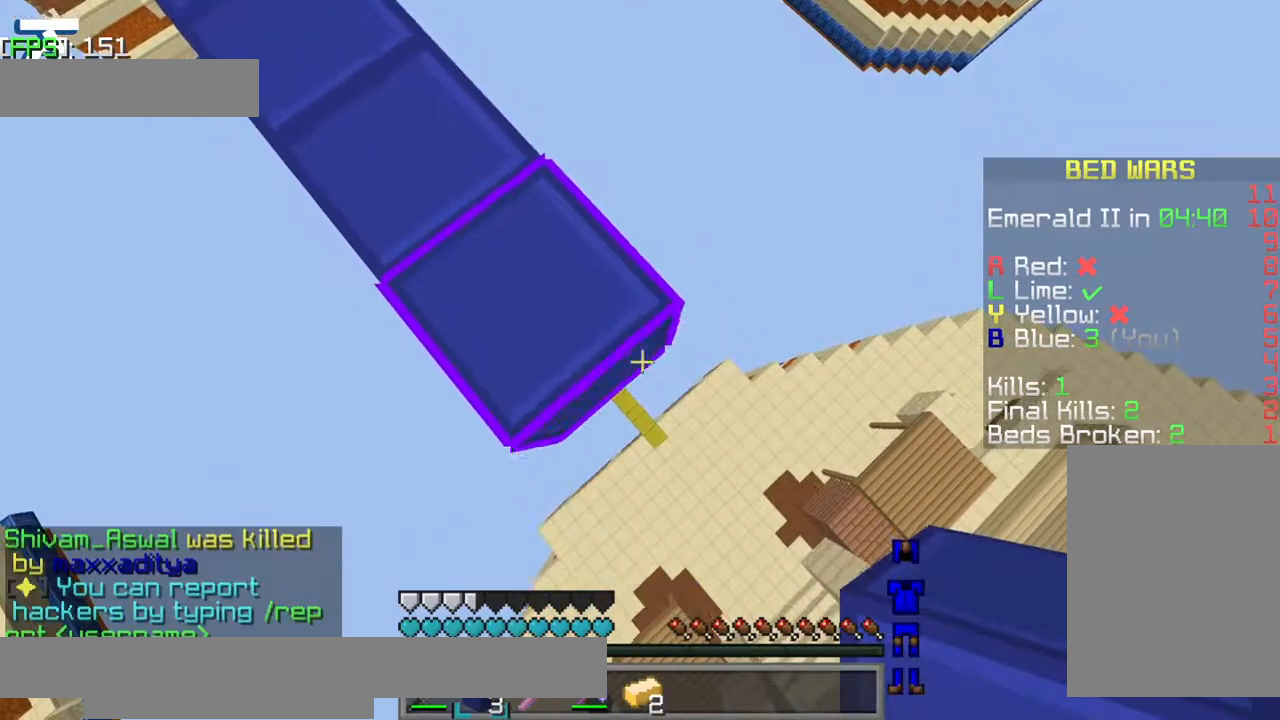
{"keys": ["d", "s"], "events": [[267, "a", "down"], [484, "a", "up"]]}
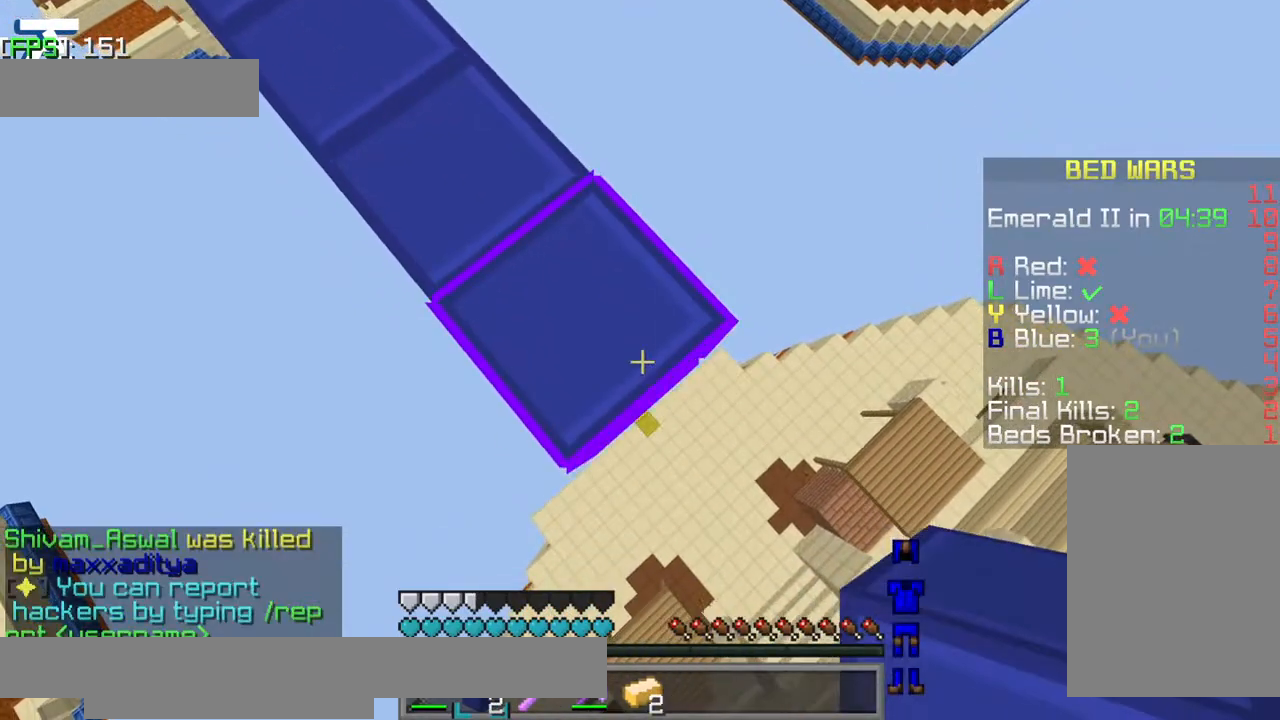
{"keys": ["d", "s"], "events": []}
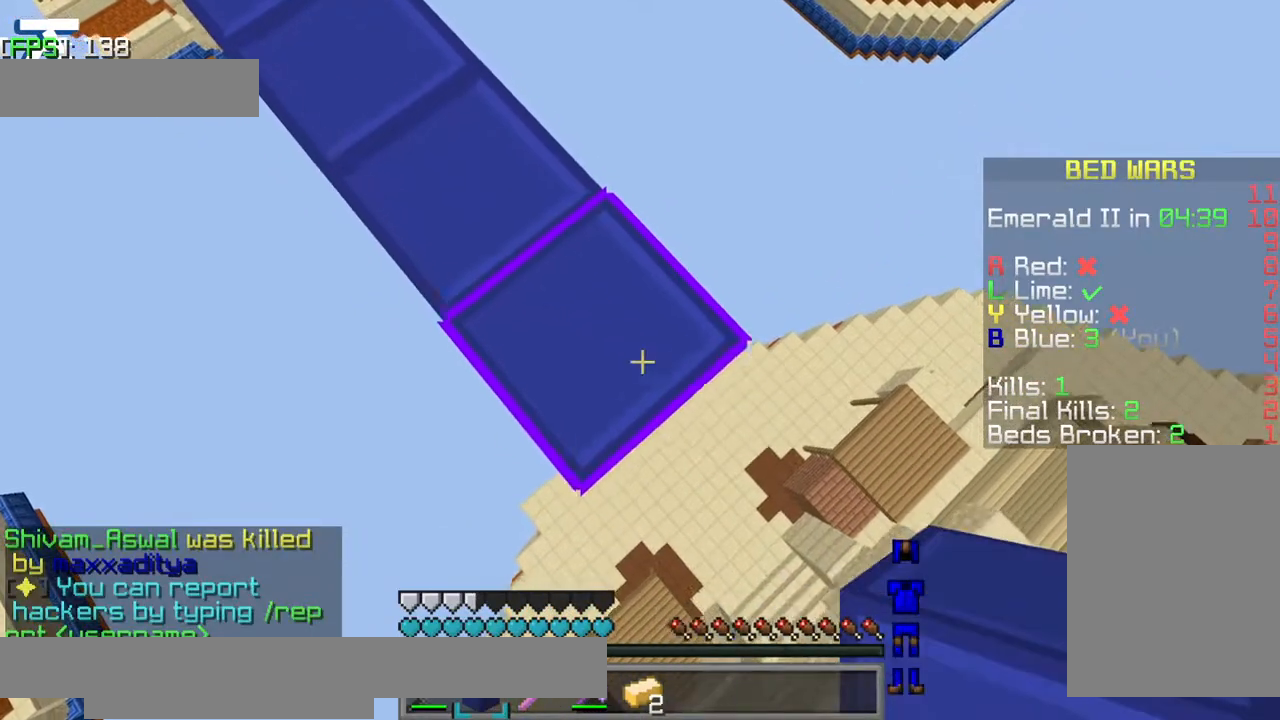
{"keys": ["d", "s"], "events": []}
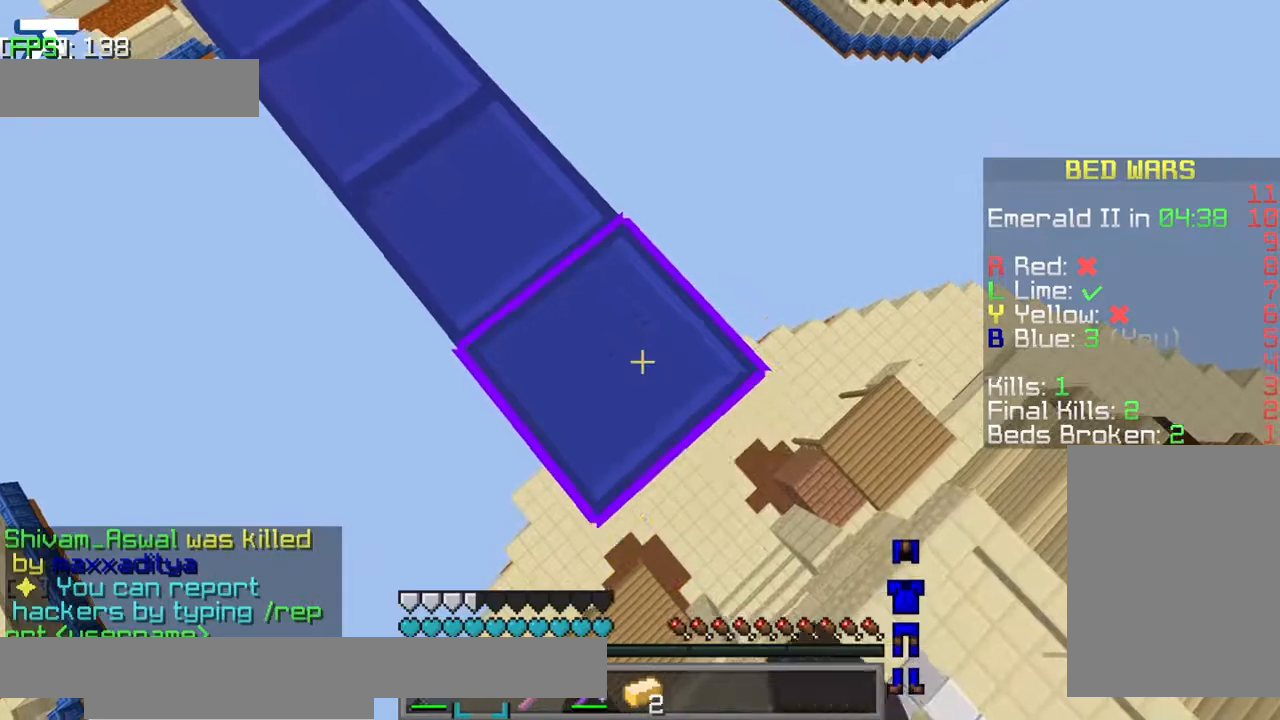
{"keys": ["d", "s"], "events": []}
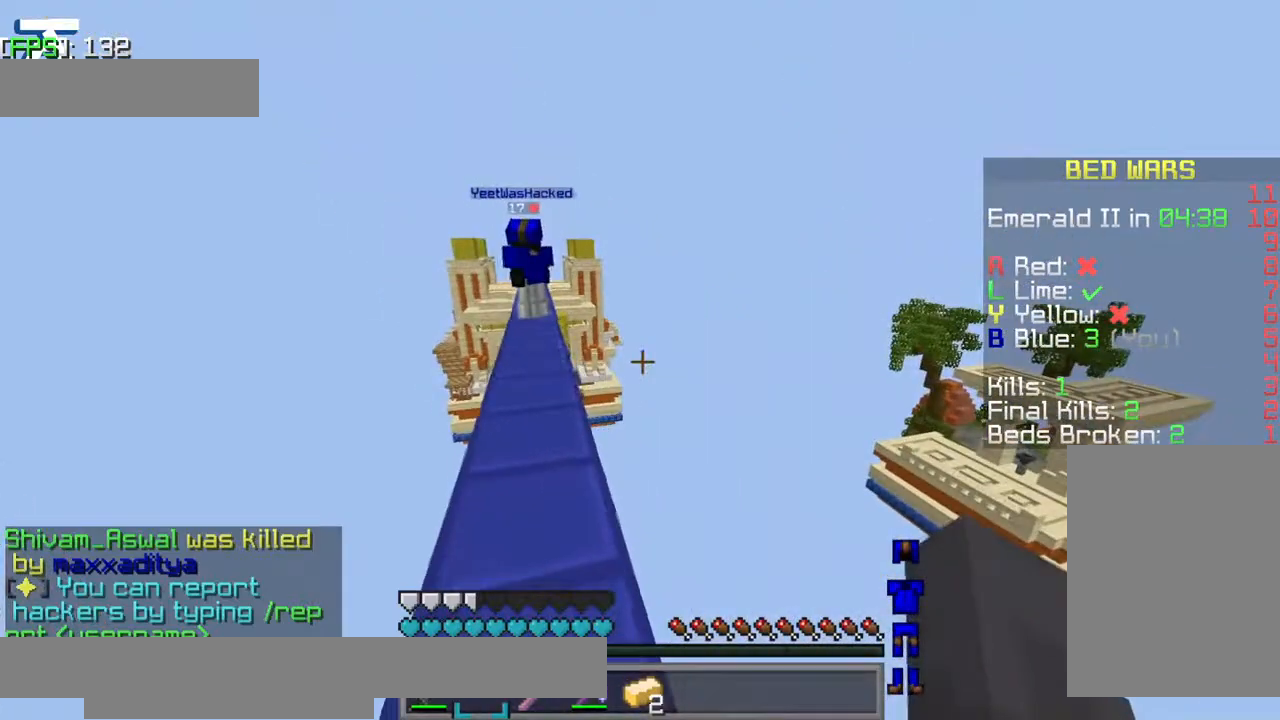
{"keys": ["a", "s"], "events": [[67, "d", "up"], [217, "a", "down"]]}
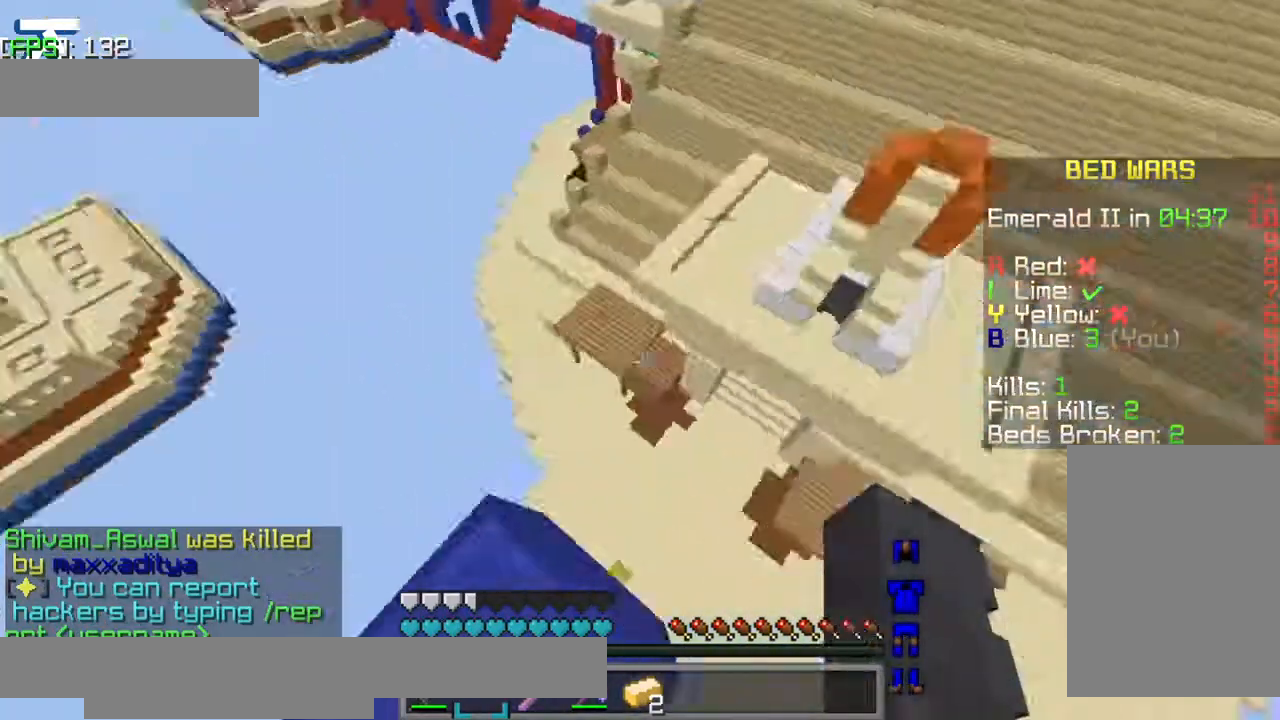
{"keys": ["s"], "events": [[334, "a", "up"]]}
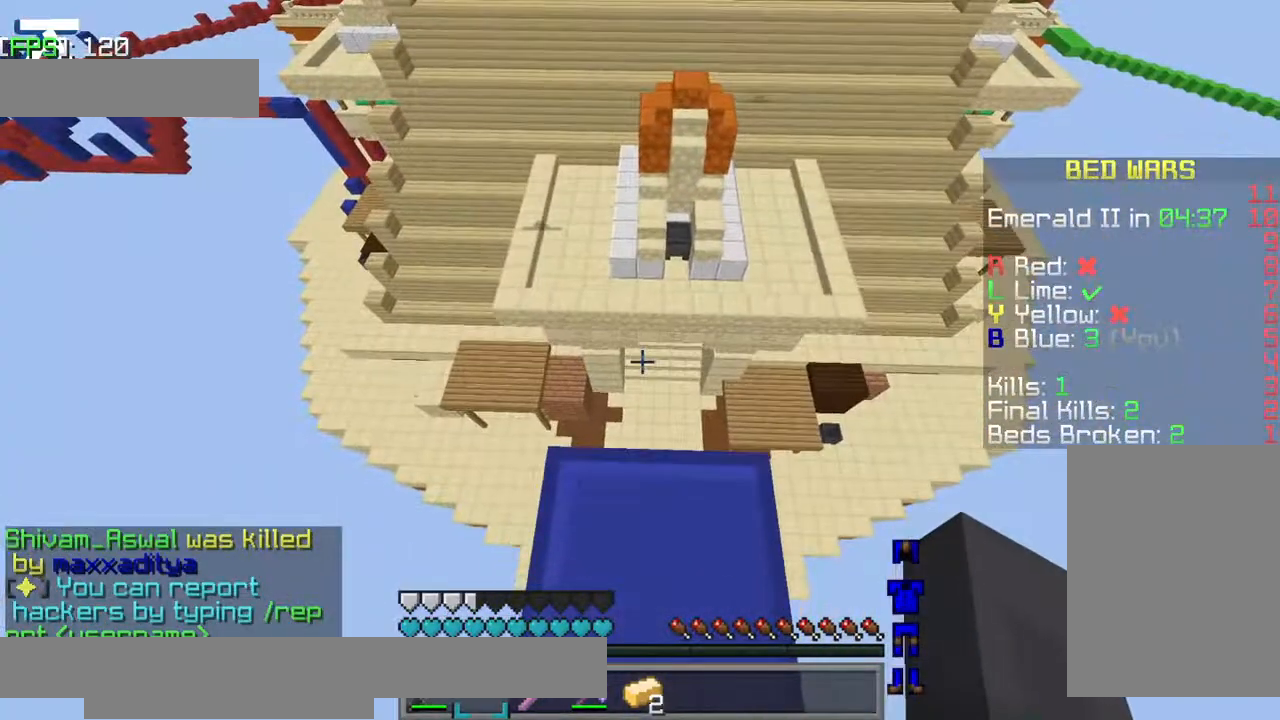
{"keys": ["s"], "events": []}
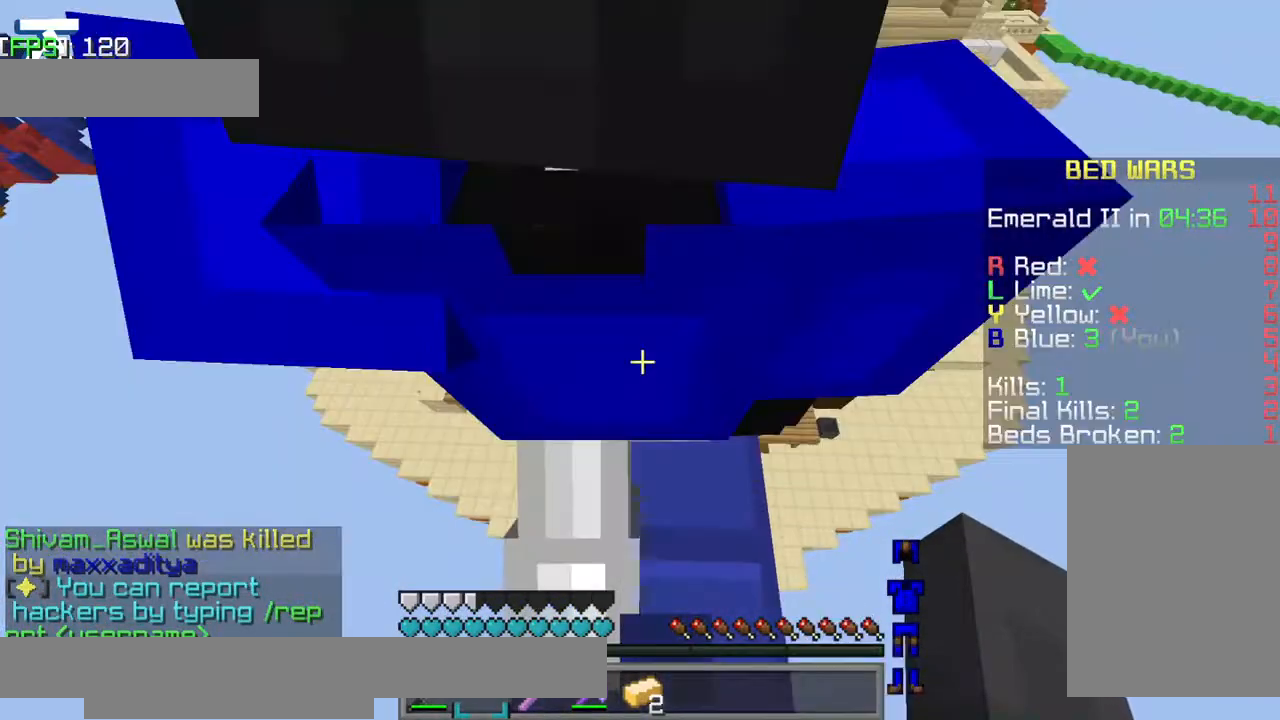
{"keys": [], "events": [[417, "s", "up"]]}
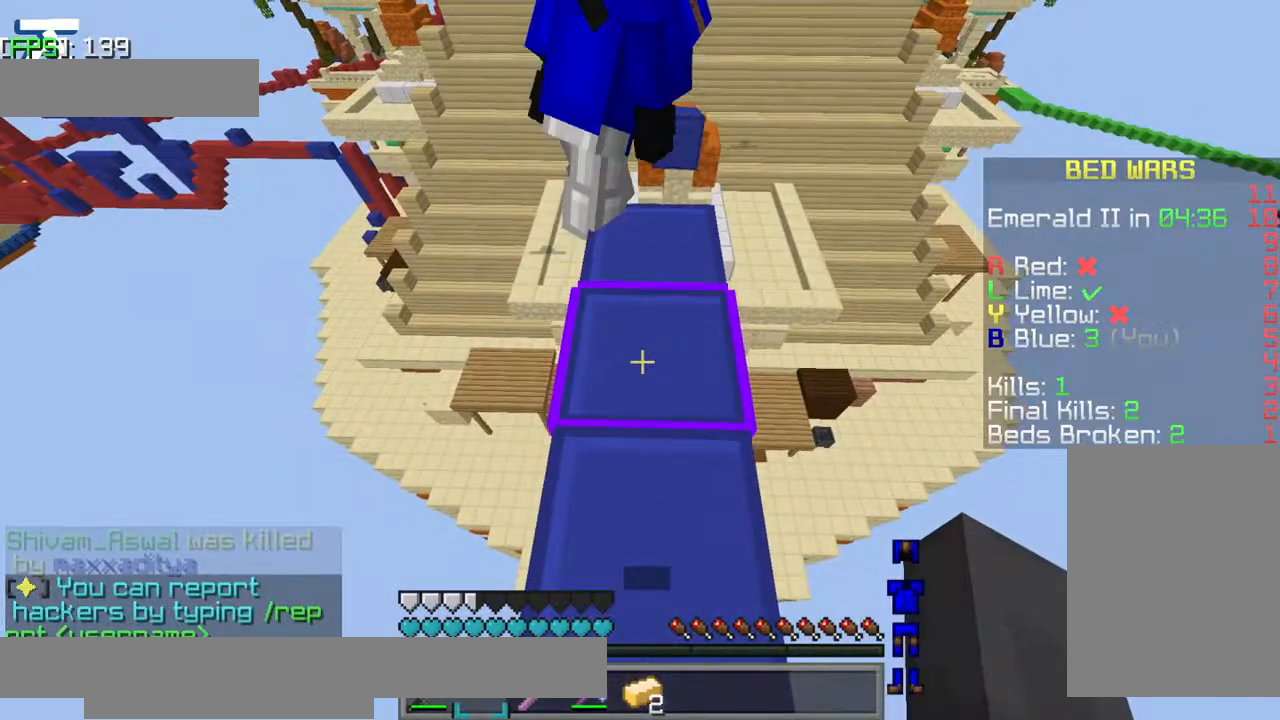
{"keys": ["w"], "events": [[250, "w", "down"]]}
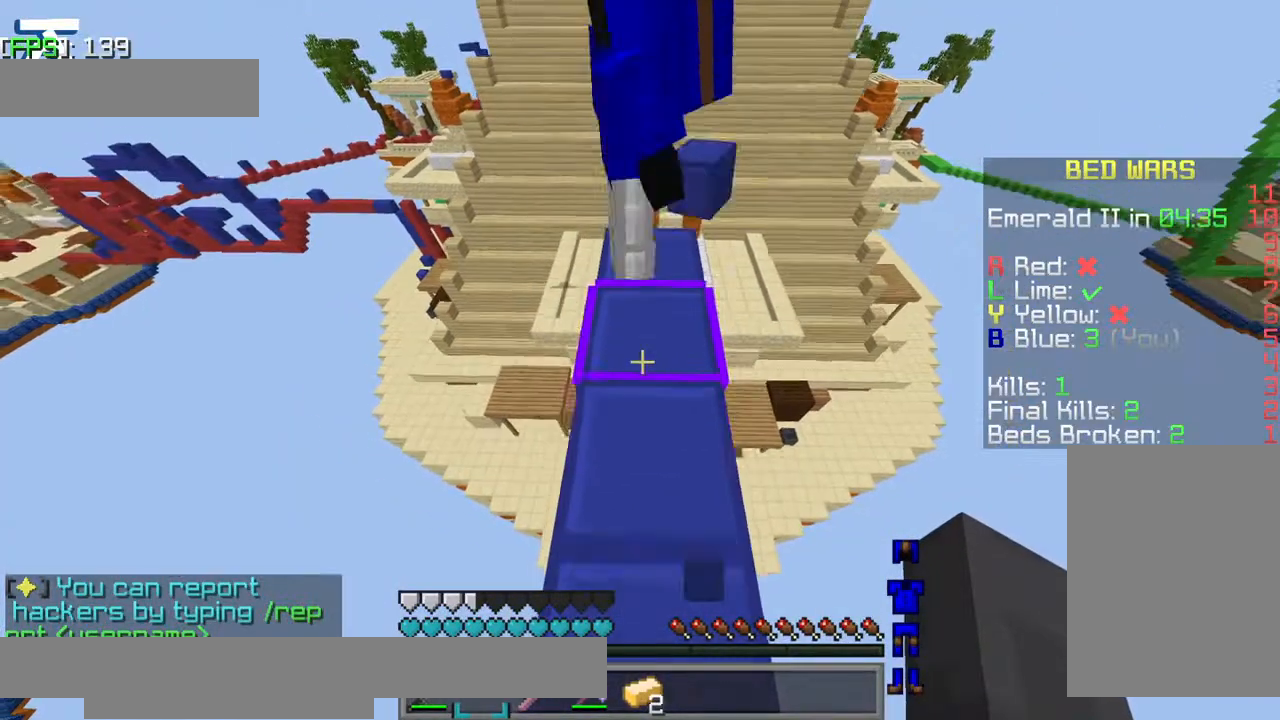
{"keys": ["w"], "events": []}
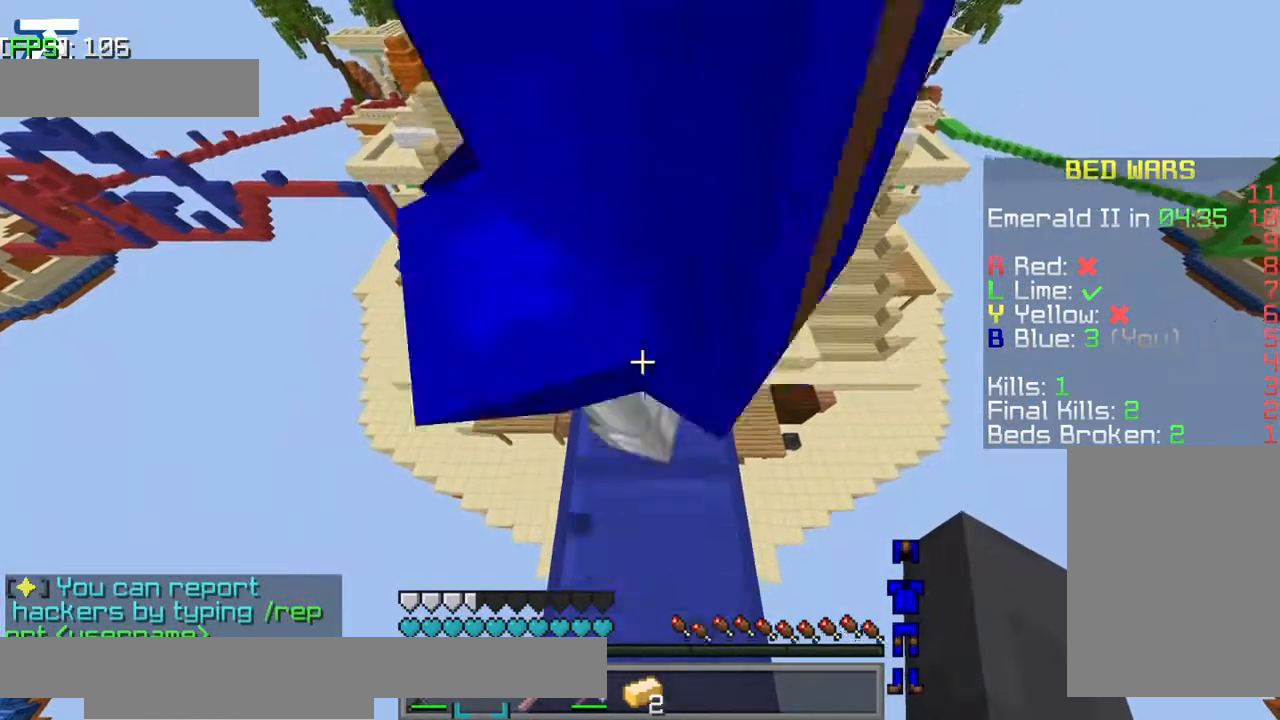
{"keys": ["jump", "w"], "events": [[67, "jump", "down"]]}
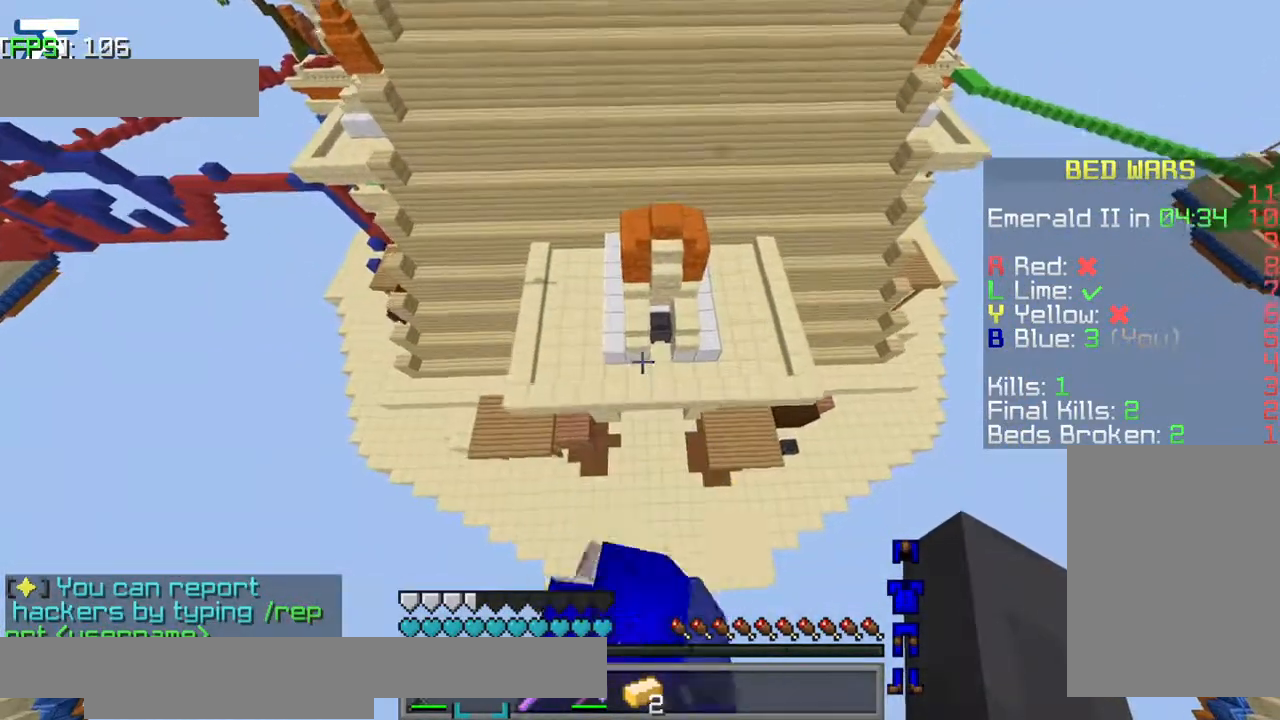
{"keys": ["w"], "events": [[484, "jump", "up"]]}
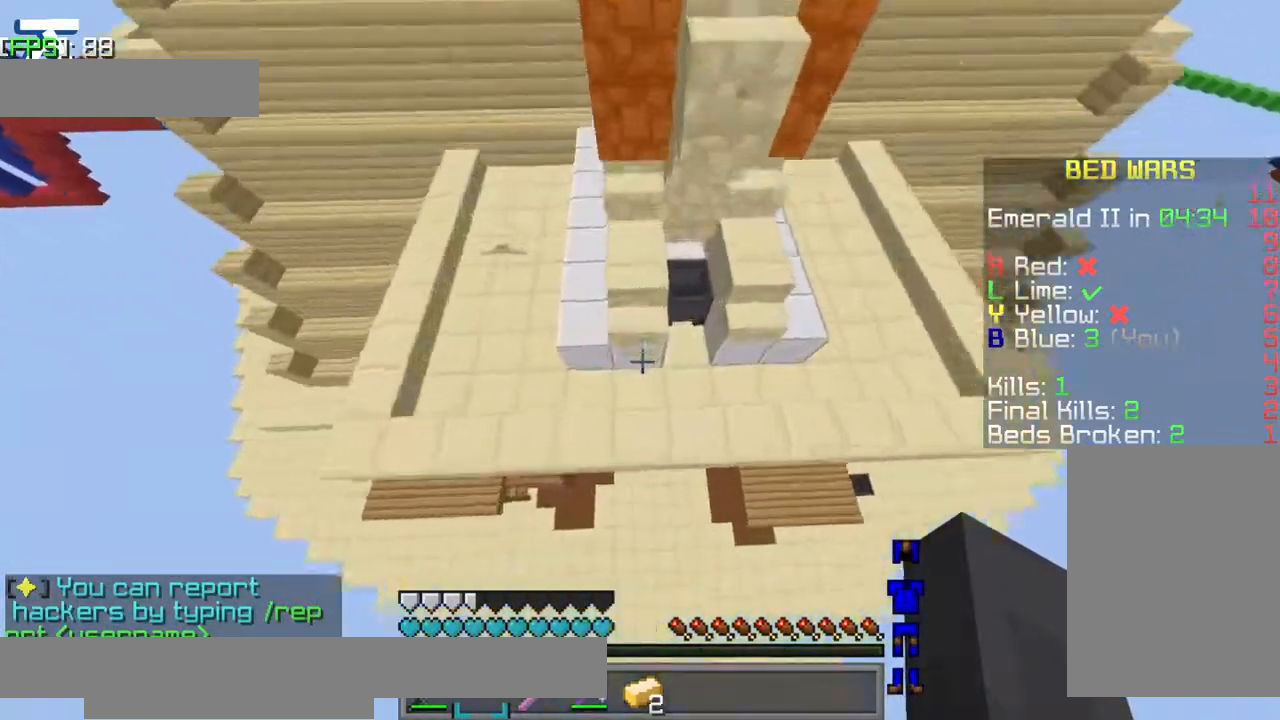
{"keys": [], "events": [[34, "w", "up"]]}
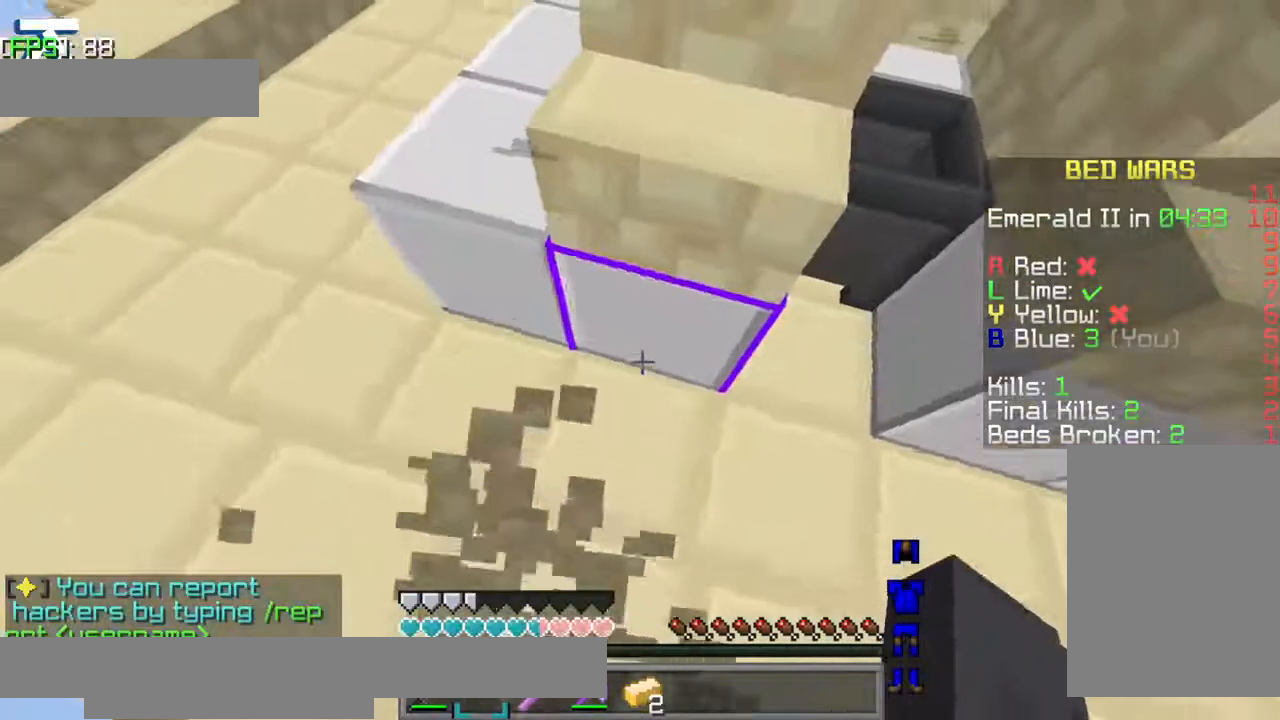
{"keys": ["w"], "events": [[84, "a", "down"], [117, "a", "up"], [167, "a", "down"], [167, "w", "down"], [217, "a", "up"], [267, "a", "down"], [484, "a", "up"]]}
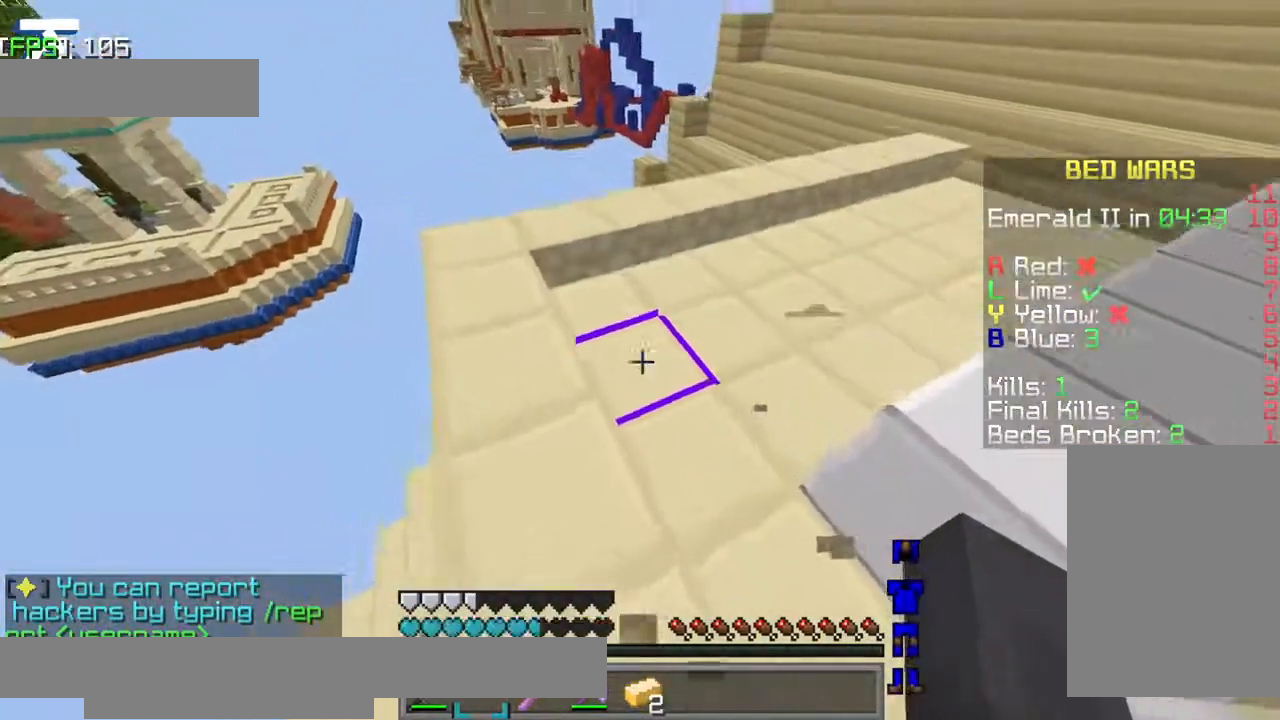
{"keys": ["w"], "events": []}
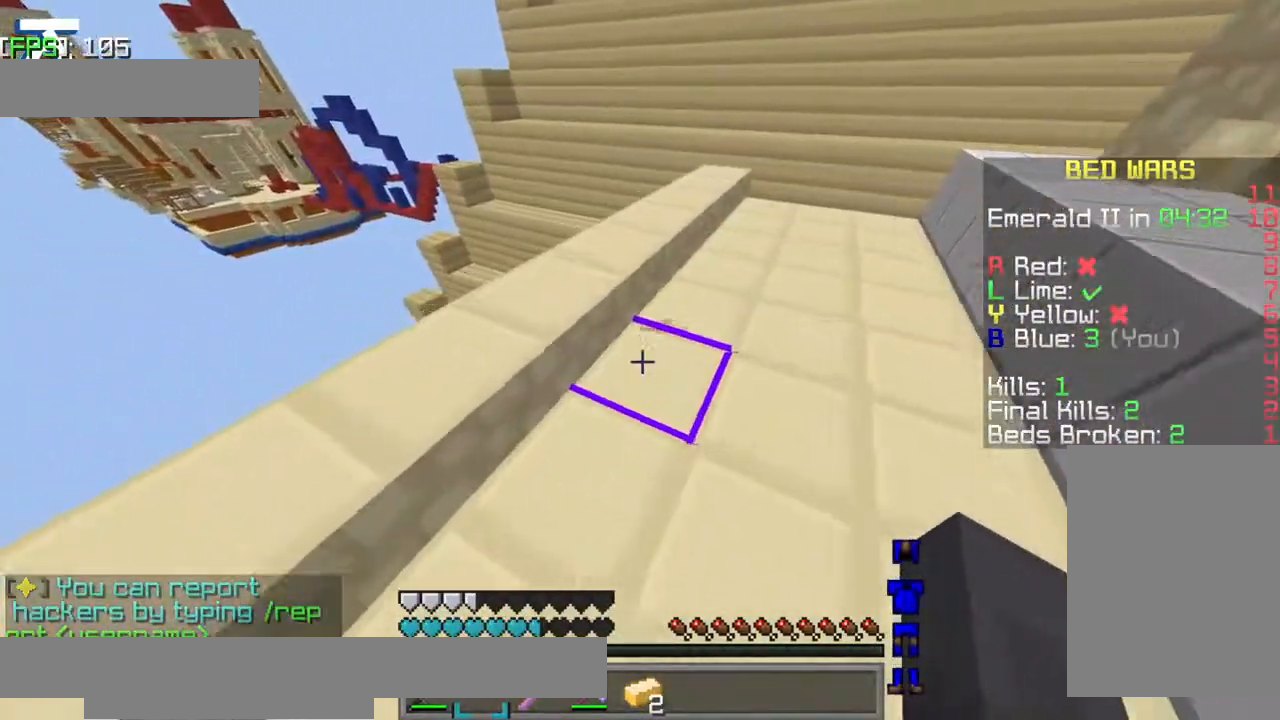
{"keys": ["w"], "events": []}
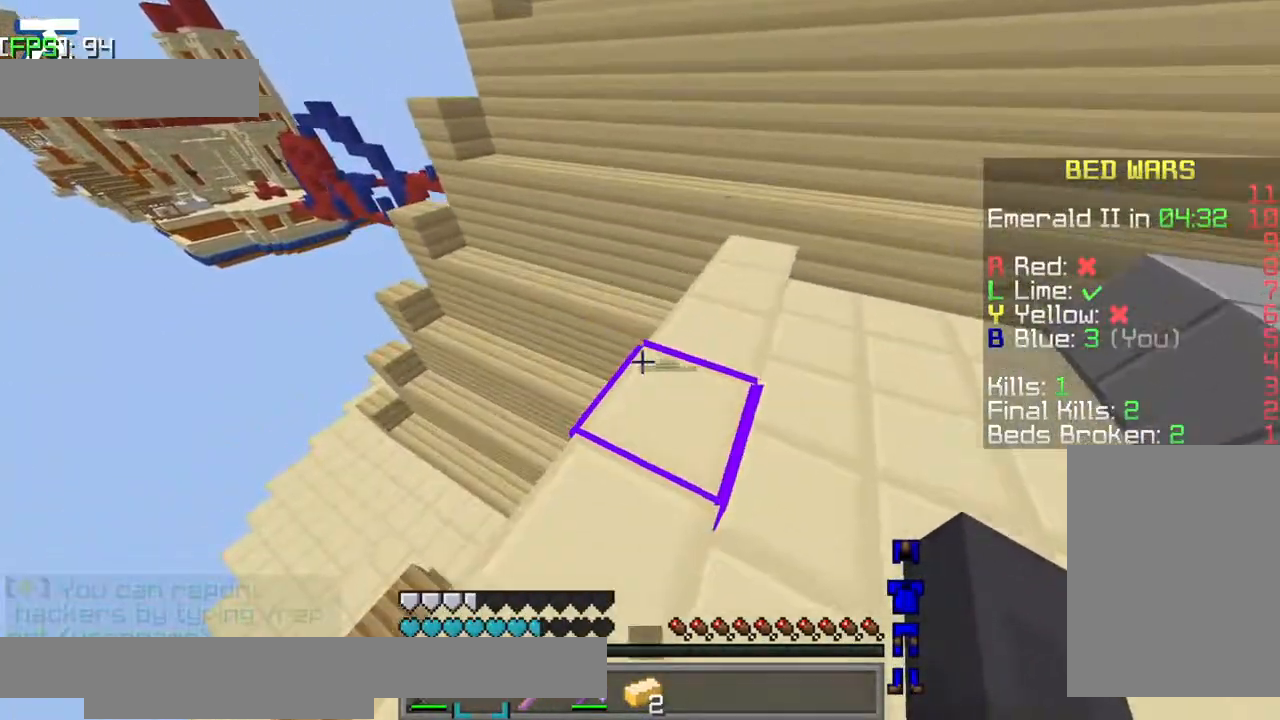
{"keys": [], "events": [[350, "w", "up"]]}